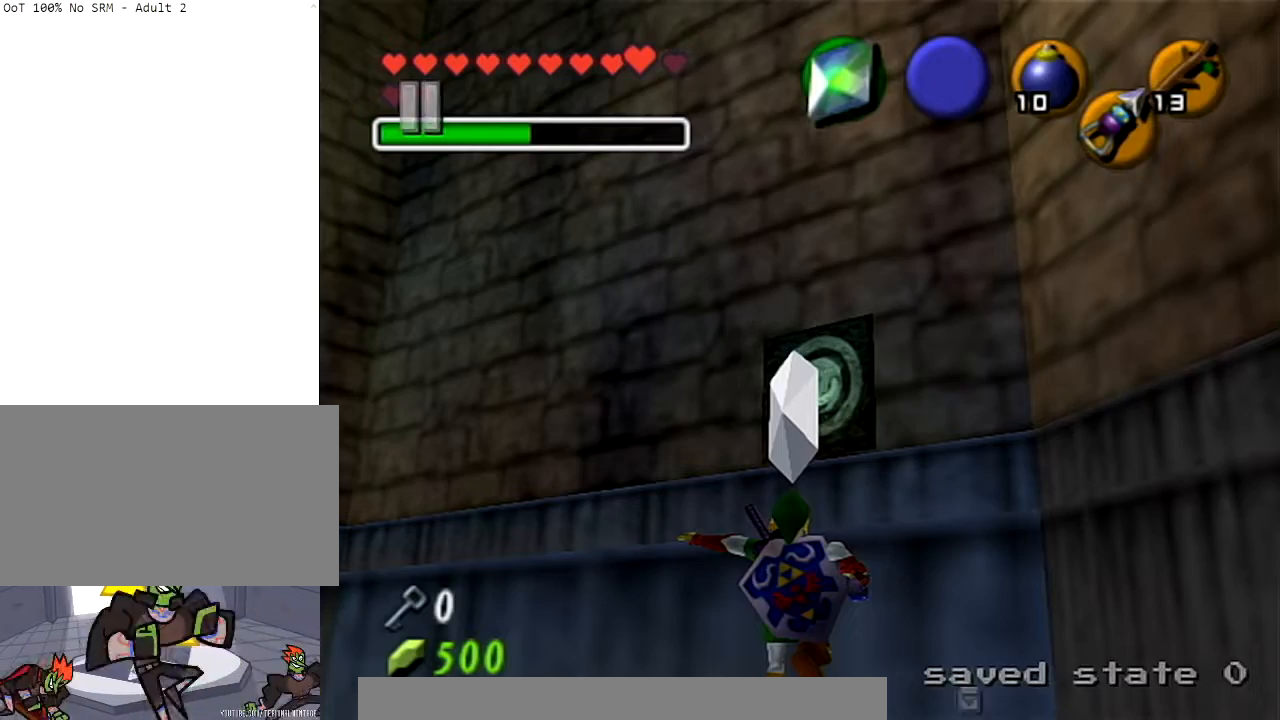
Gameplay with a controller (Nintendo layout); each line is a JSON object with the inputs held at the frame after it. "events" lists button and stick changes between this image and that frame as [ms after this image, input, new state], when the widget could be followed in between. Not read: L3 R3.
{"buttons": ["A"], "left_stick": "down-left", "right_stick": "center", "events": [[167, "left_stick", "down-left"], [234, "A", "down"], [367, "A", "up"], [434, "A", "down"]]}
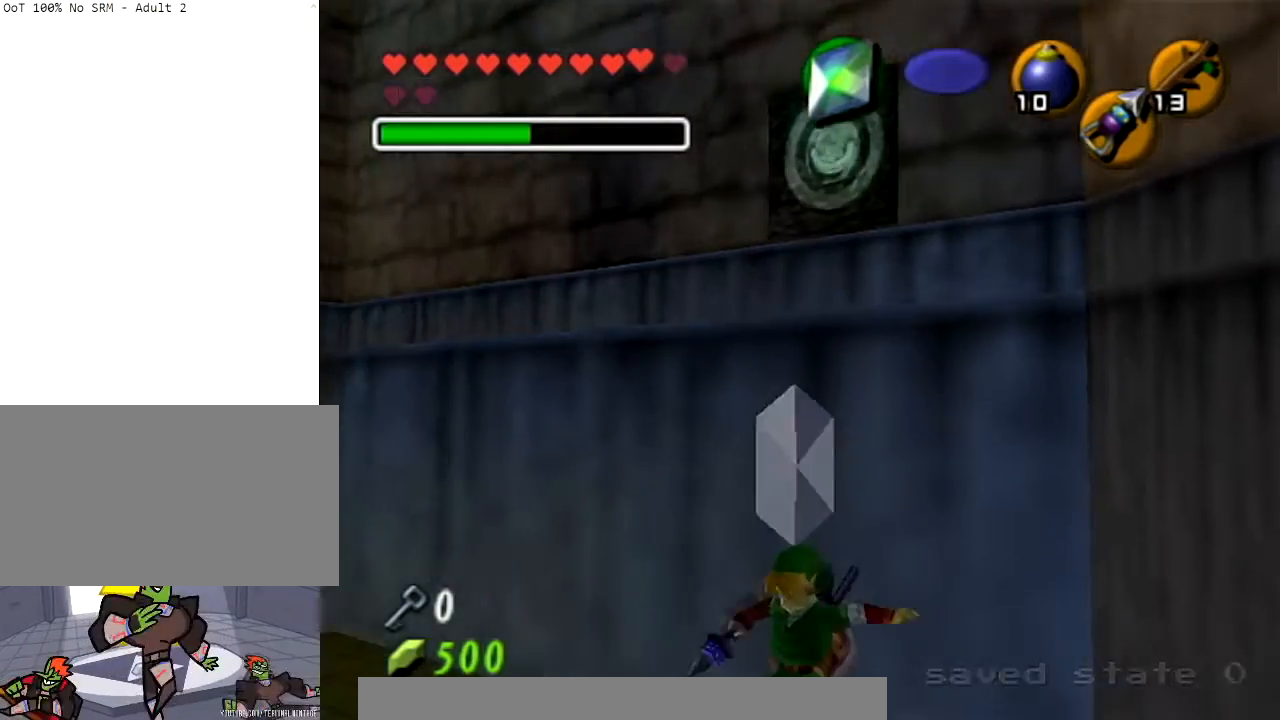
{"buttons": [], "left_stick": "down-left", "right_stick": "center", "events": [[33, "A", "up"], [100, "A", "down"], [333, "A", "up"], [400, "A", "down"], [467, "A", "up"]]}
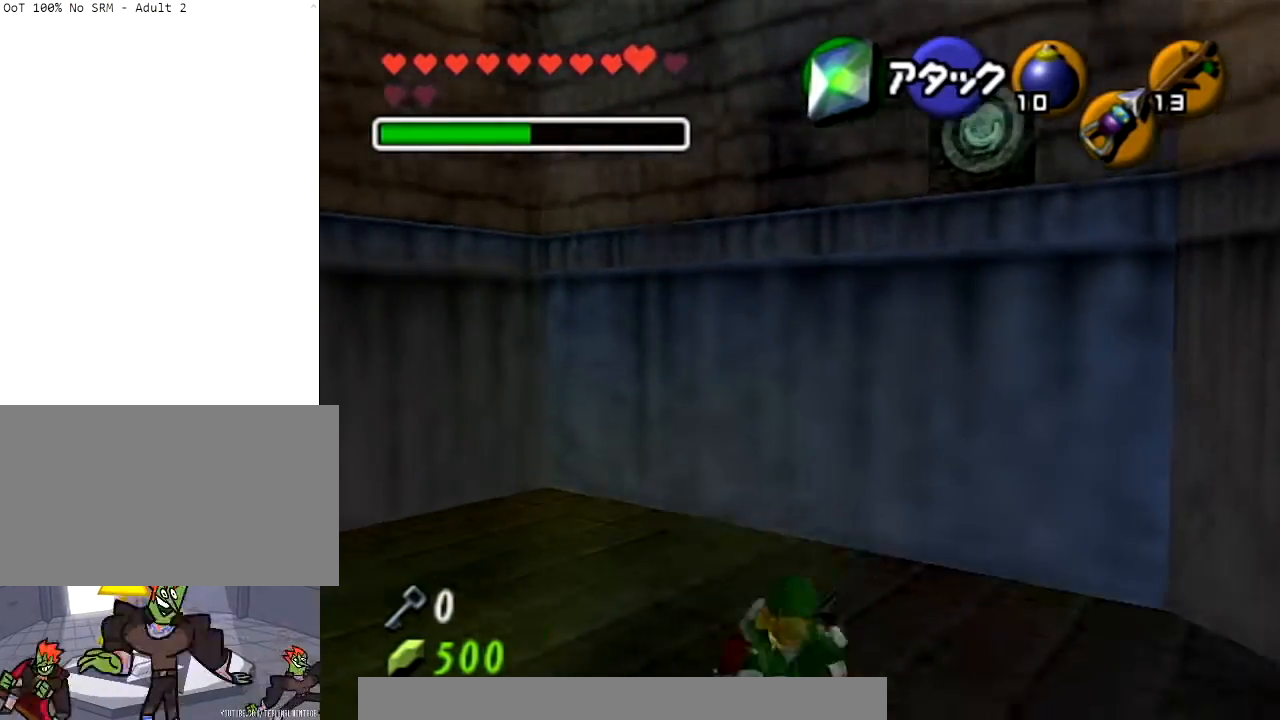
{"buttons": [], "left_stick": "down-left", "right_stick": "center", "events": [[33, "A", "down"], [167, "A", "up"], [234, "A", "down"], [267, "A", "up"], [367, "A", "down"], [501, "A", "up"]]}
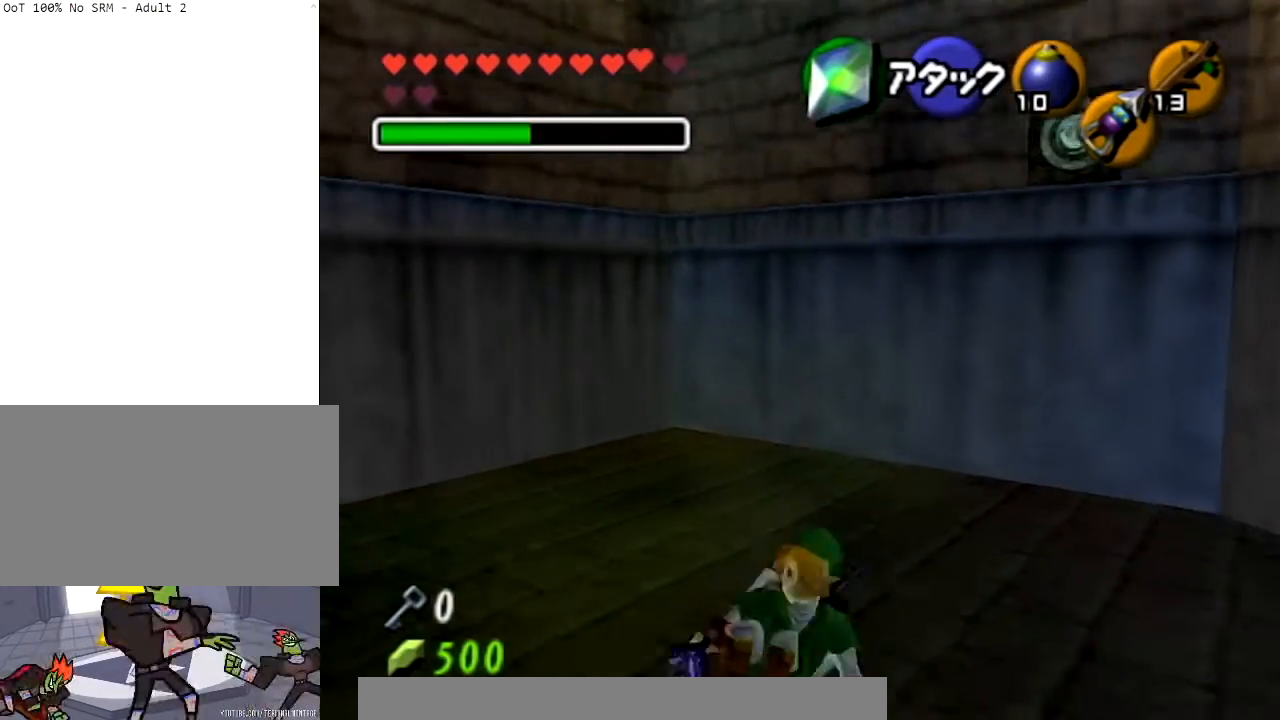
{"buttons": [], "left_stick": "up", "right_stick": "center", "events": [[100, "left_stick", "down"], [200, "A", "down"], [300, "L1", "down"], [367, "A", "up"], [467, "L1", "up"], [467, "left_stick", "up"]]}
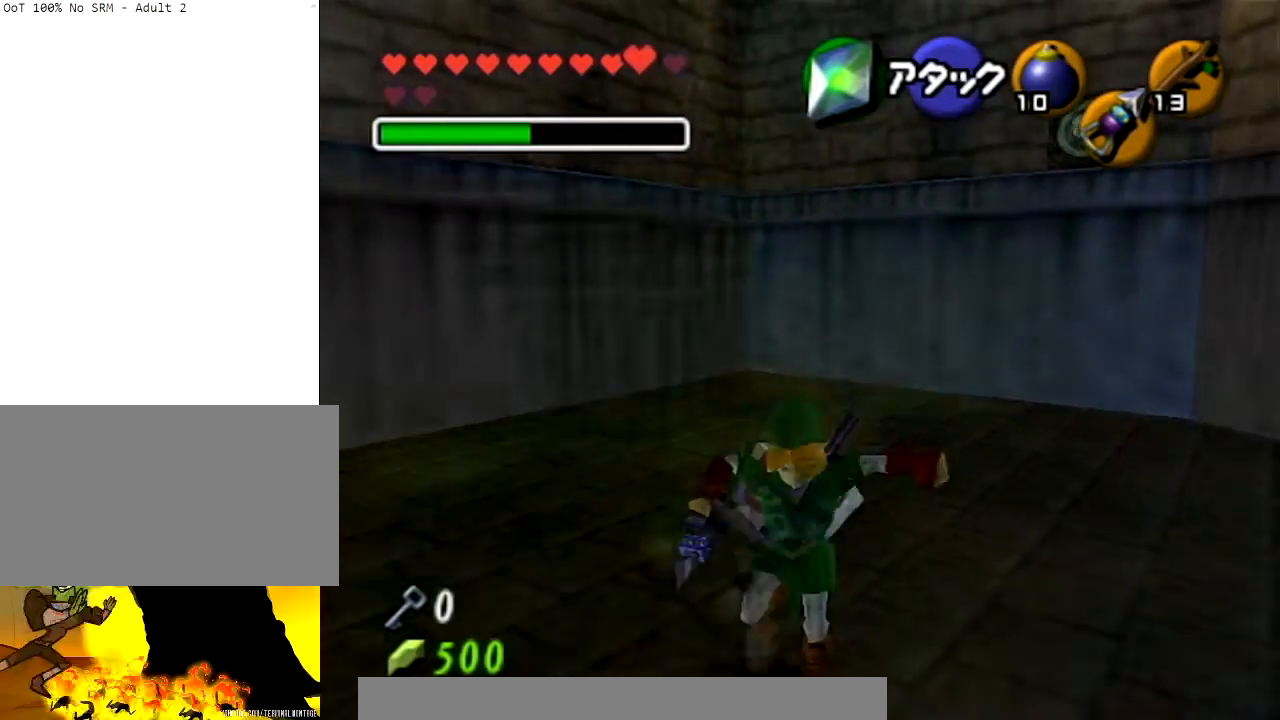
{"buttons": [], "left_stick": "up", "right_stick": "center", "events": [[267, "left_stick", "up-left"], [501, "left_stick", "up"]]}
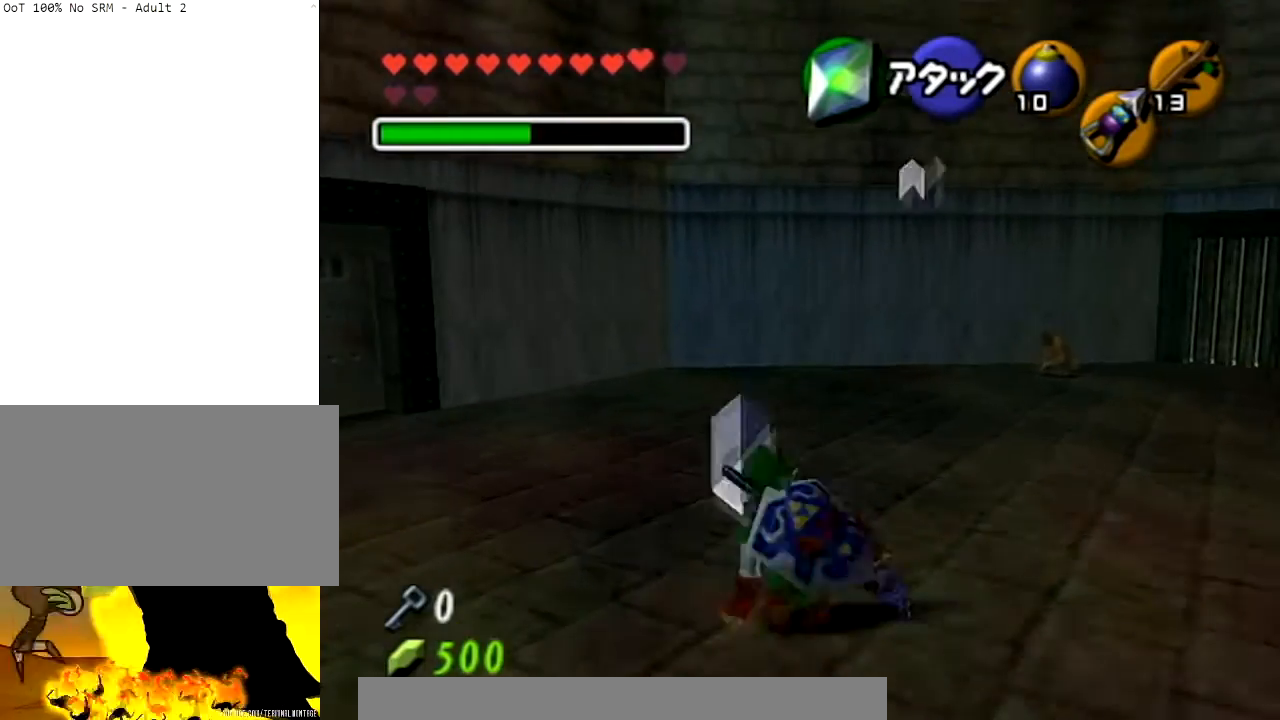
{"buttons": [], "left_stick": "down-right", "right_stick": "center", "events": [[433, "left_stick", "down-right"]]}
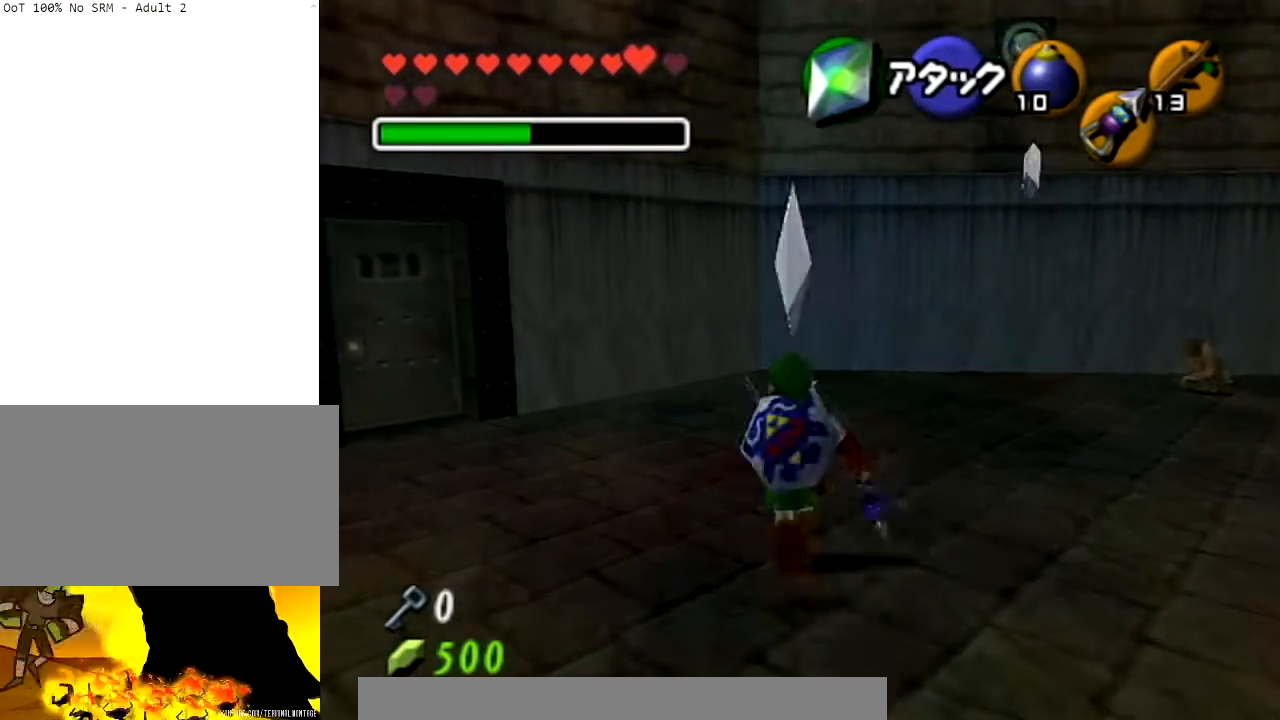
{"buttons": [], "left_stick": "down", "right_stick": "center", "events": [[134, "left_stick", "center"], [300, "left_stick", "down-left"], [367, "left_stick", "down"]]}
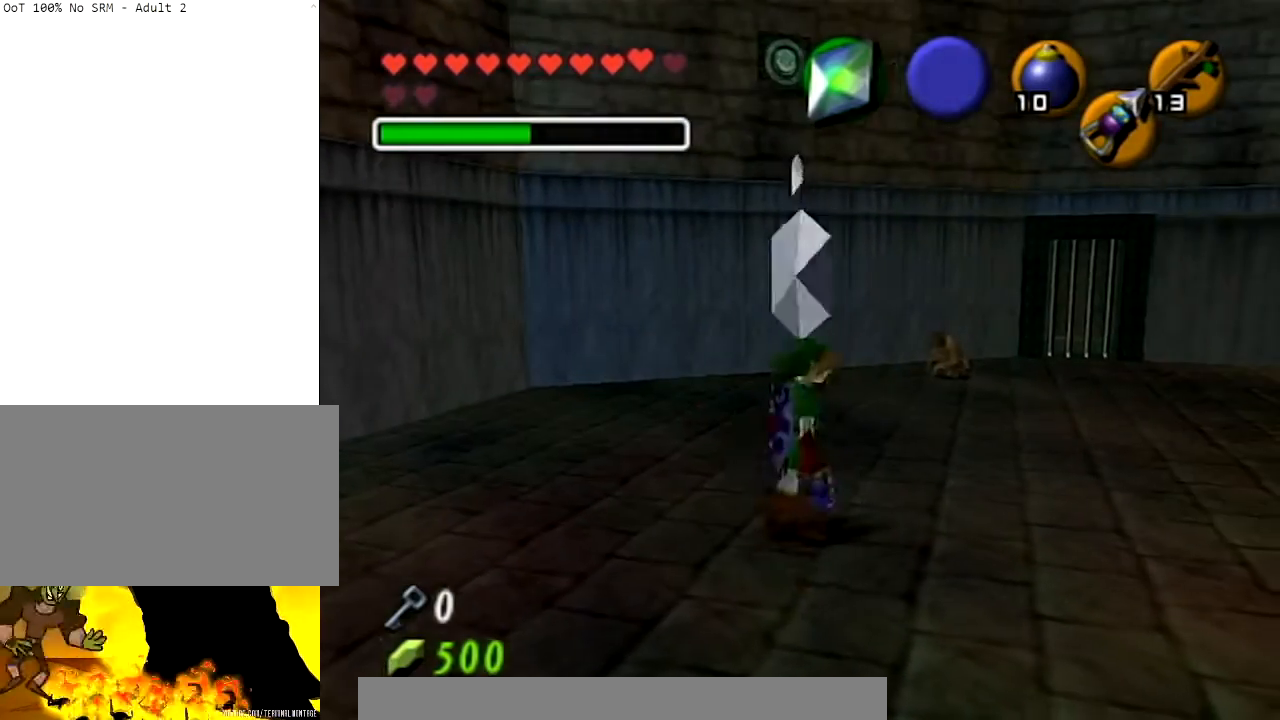
{"buttons": [], "left_stick": "center", "right_stick": "center", "events": [[133, "left_stick", "center"]]}
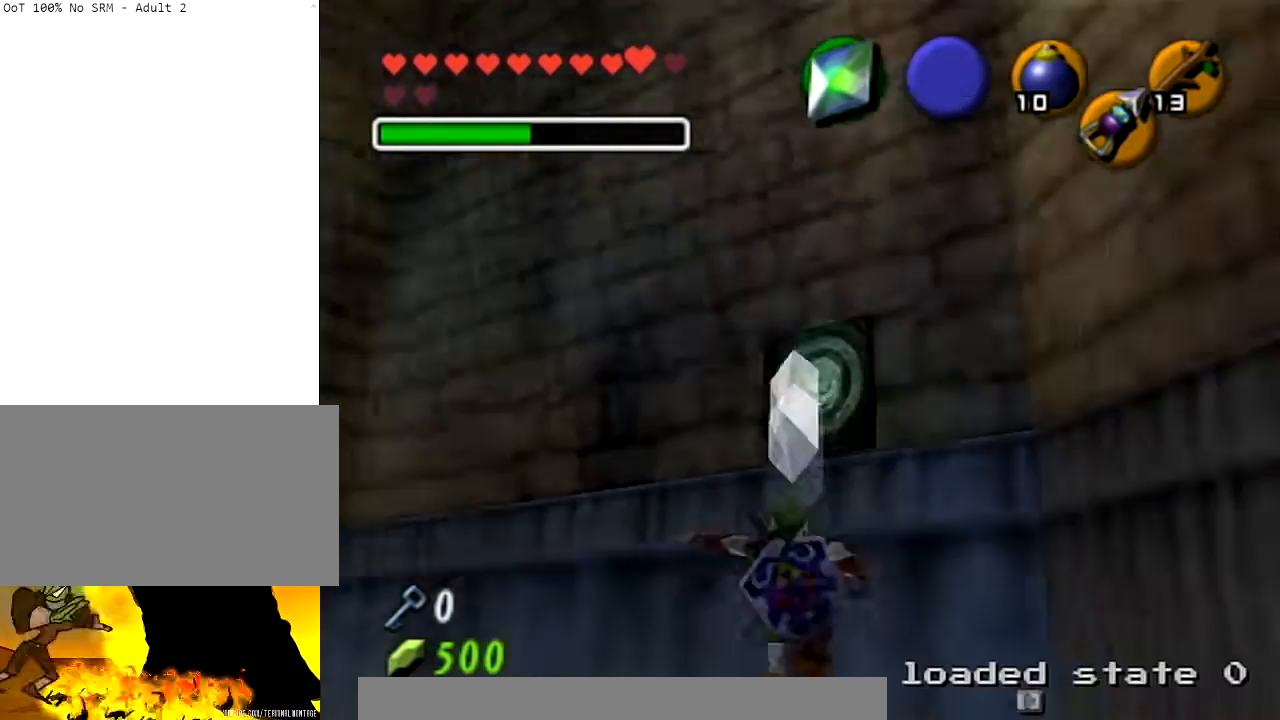
{"buttons": [], "left_stick": "center", "right_stick": "center", "events": []}
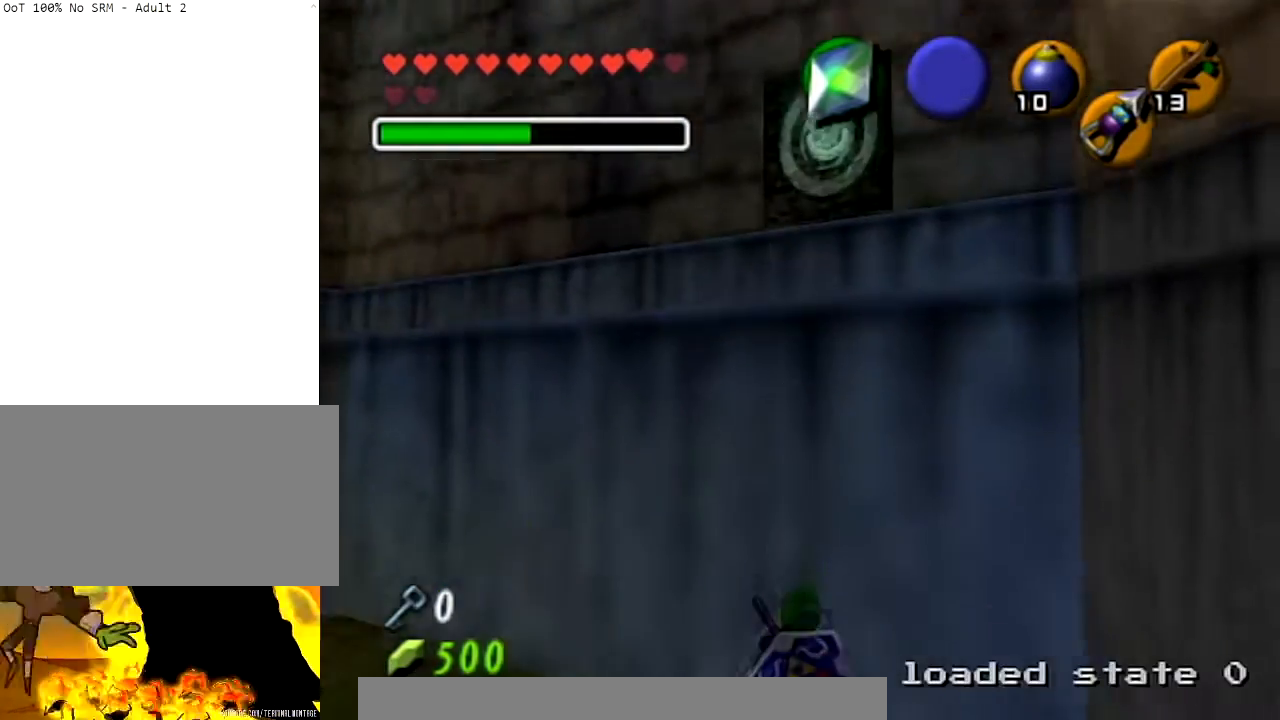
{"buttons": [], "left_stick": "down-left", "right_stick": "center", "events": [[66, "left_stick", "down"], [467, "left_stick", "down-left"]]}
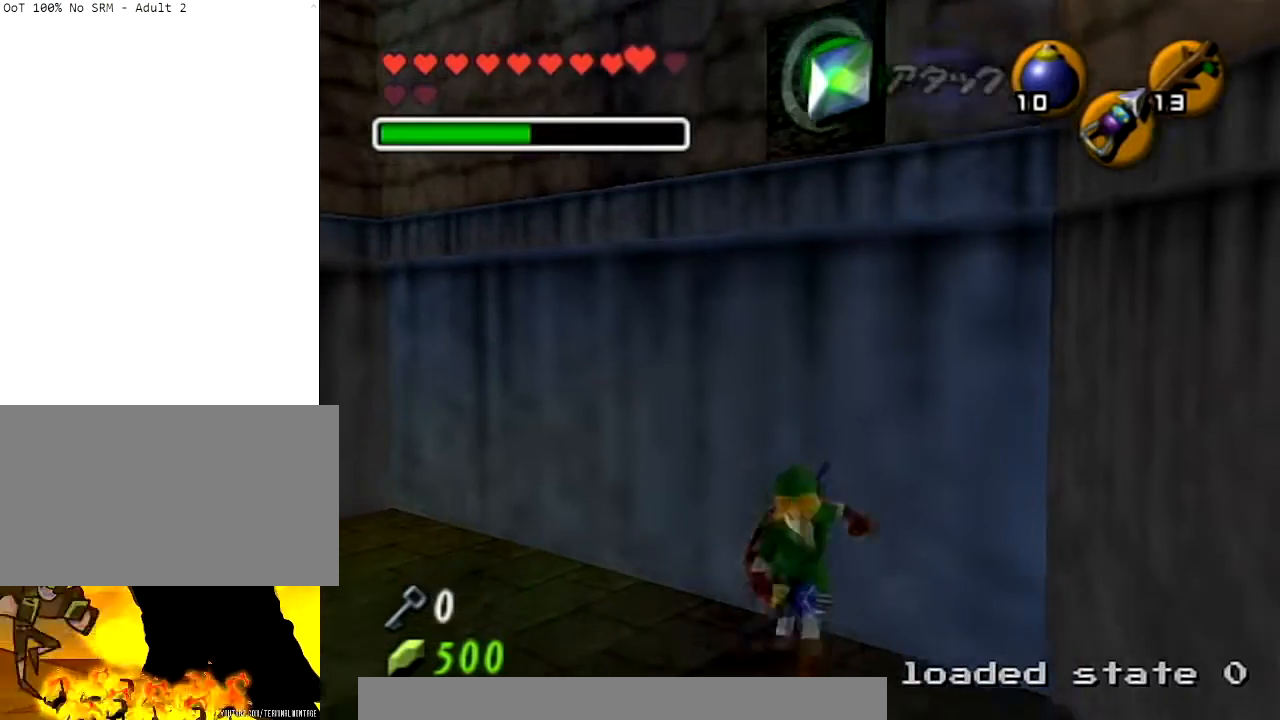
{"buttons": ["A"], "left_stick": "down-left", "right_stick": "center", "events": [[200, "A", "down"]]}
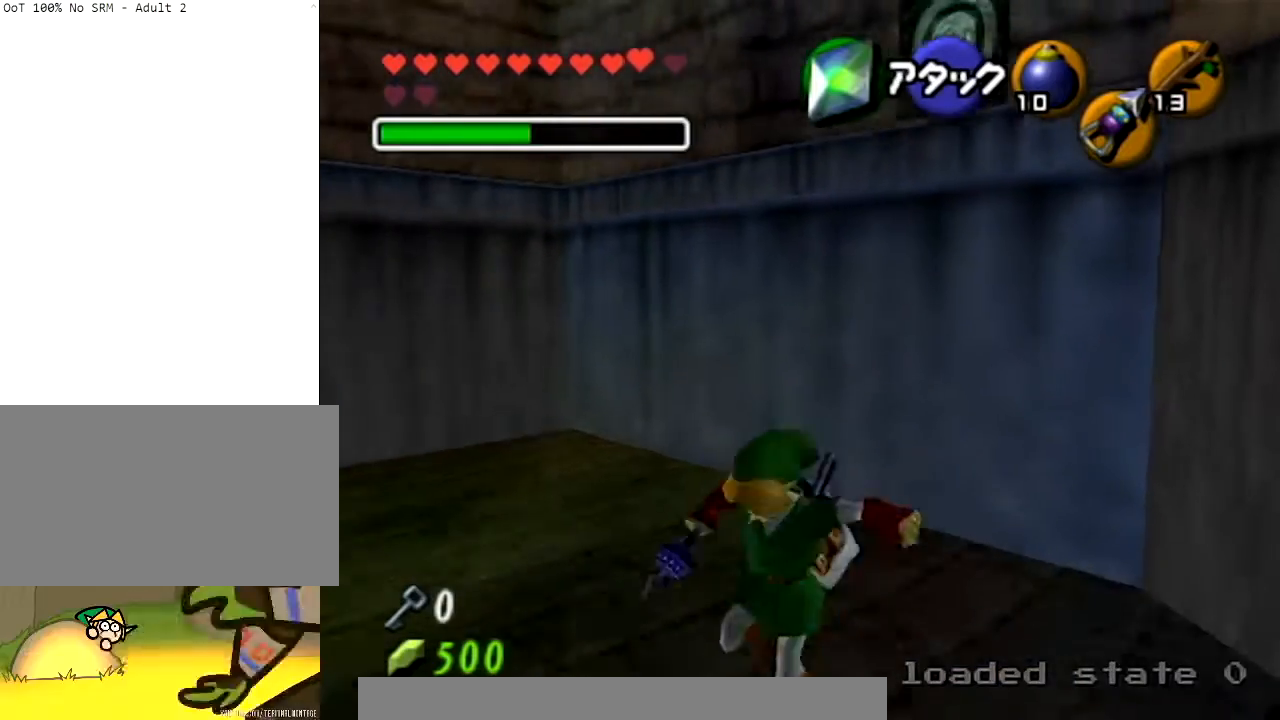
{"buttons": [], "left_stick": "down-left", "right_stick": "center", "events": [[133, "A", "up"]]}
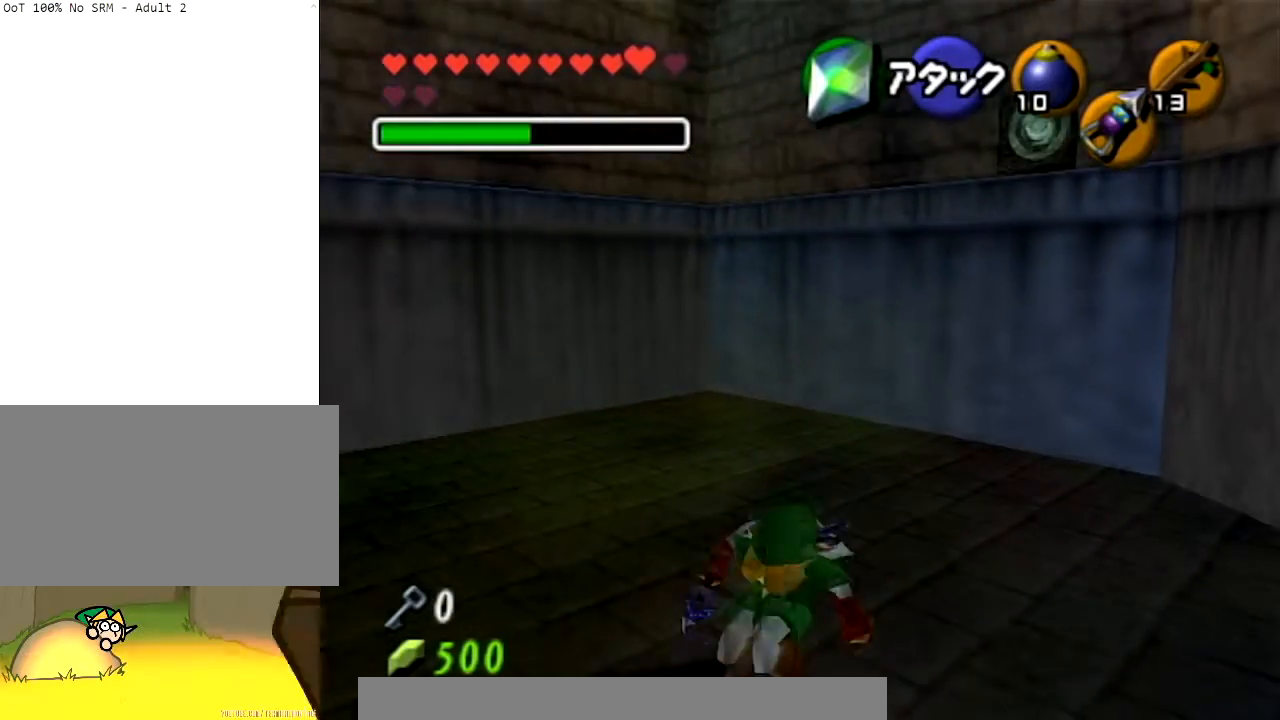
{"buttons": [], "left_stick": "down-left", "right_stick": "center", "events": []}
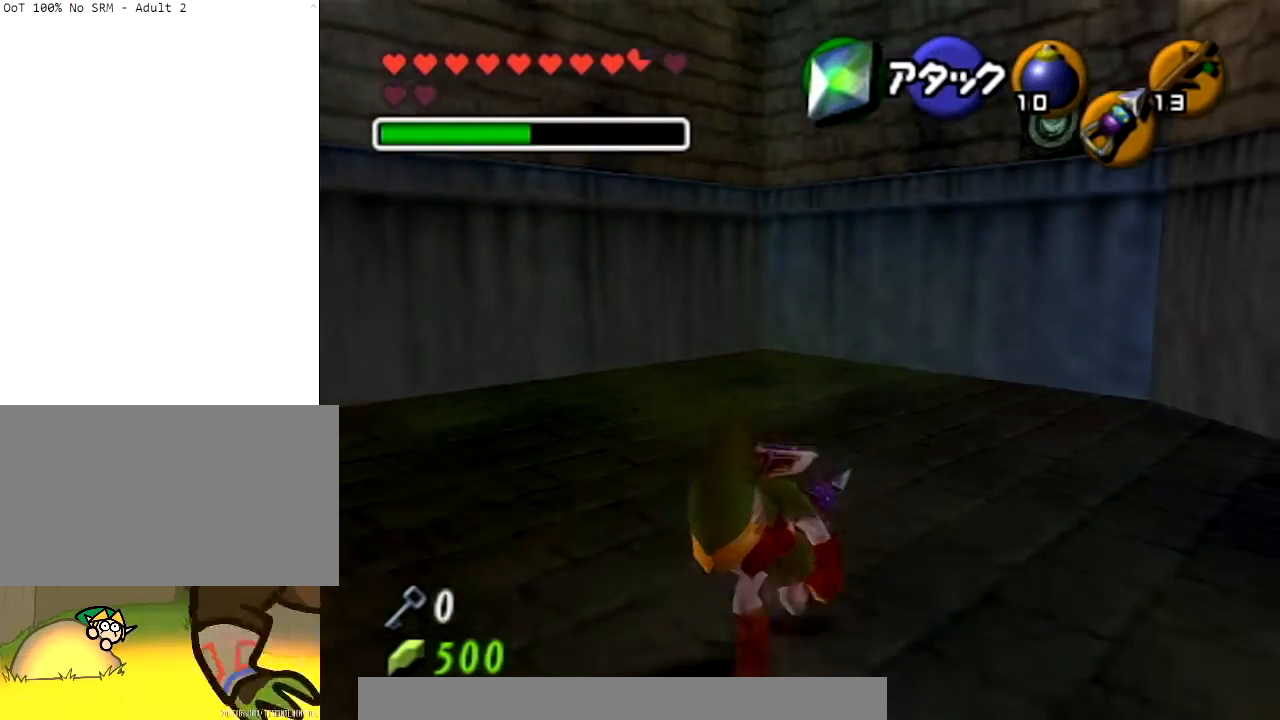
{"buttons": [], "left_stick": "down", "right_stick": "center", "events": [[233, "left_stick", "down"]]}
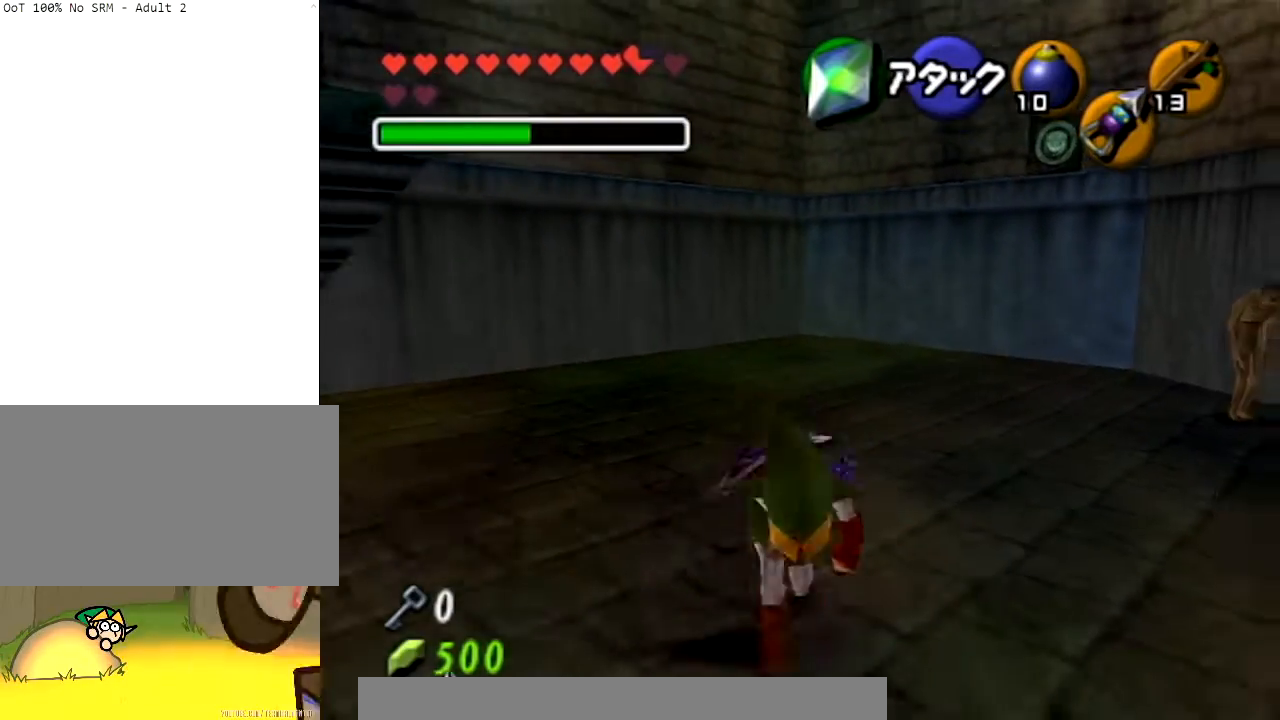
{"buttons": [], "left_stick": "center", "right_stick": "center", "events": [[434, "left_stick", "center"]]}
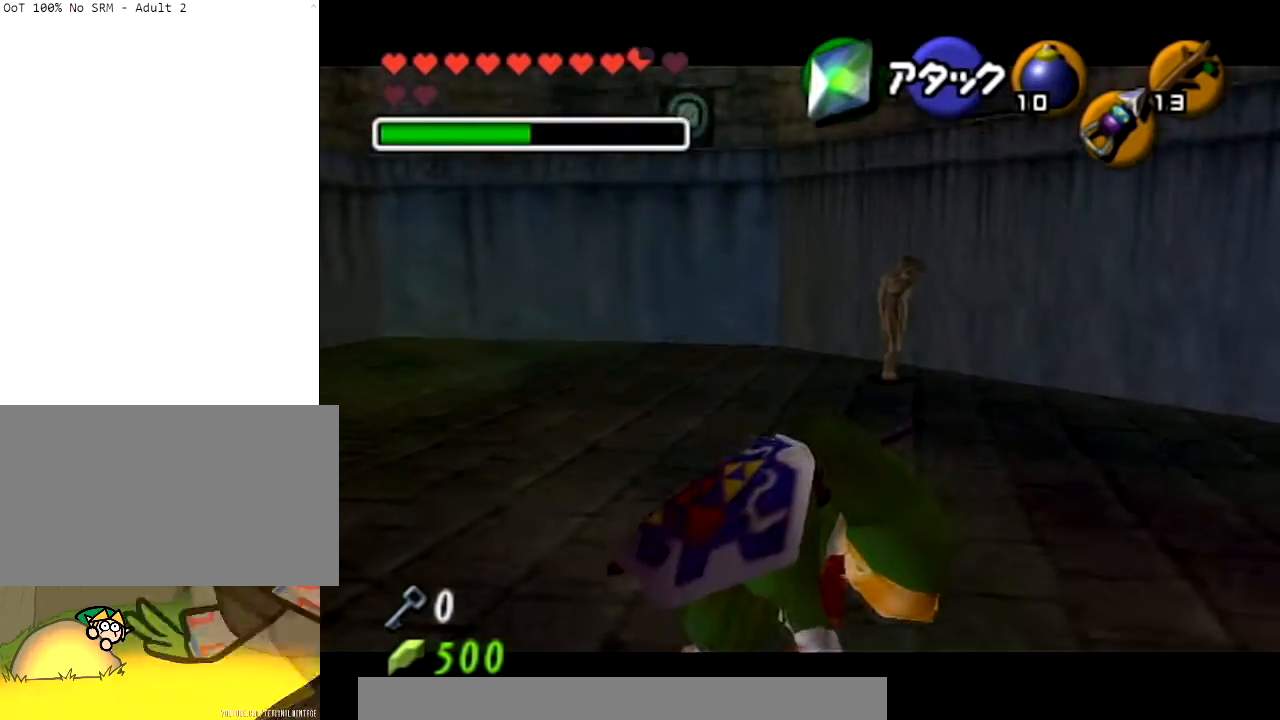
{"buttons": [], "left_stick": "center", "right_stick": "center", "events": []}
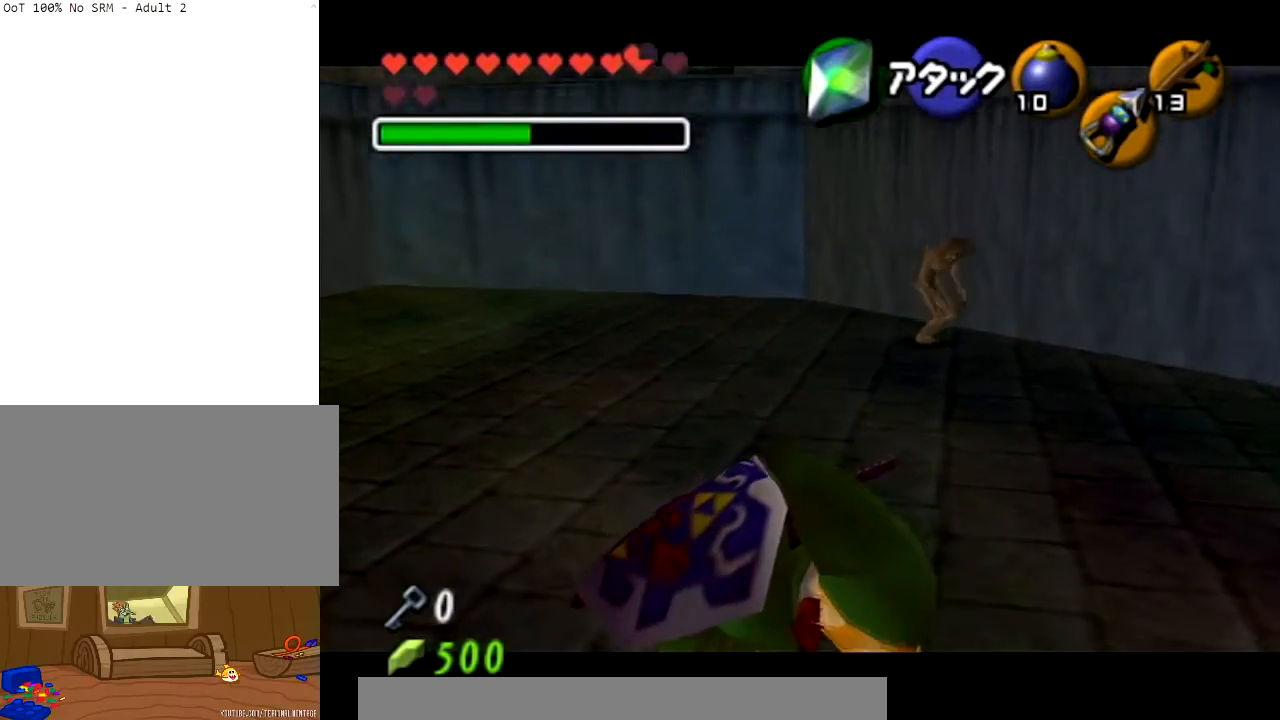
{"buttons": [], "left_stick": "center", "right_stick": "center", "events": []}
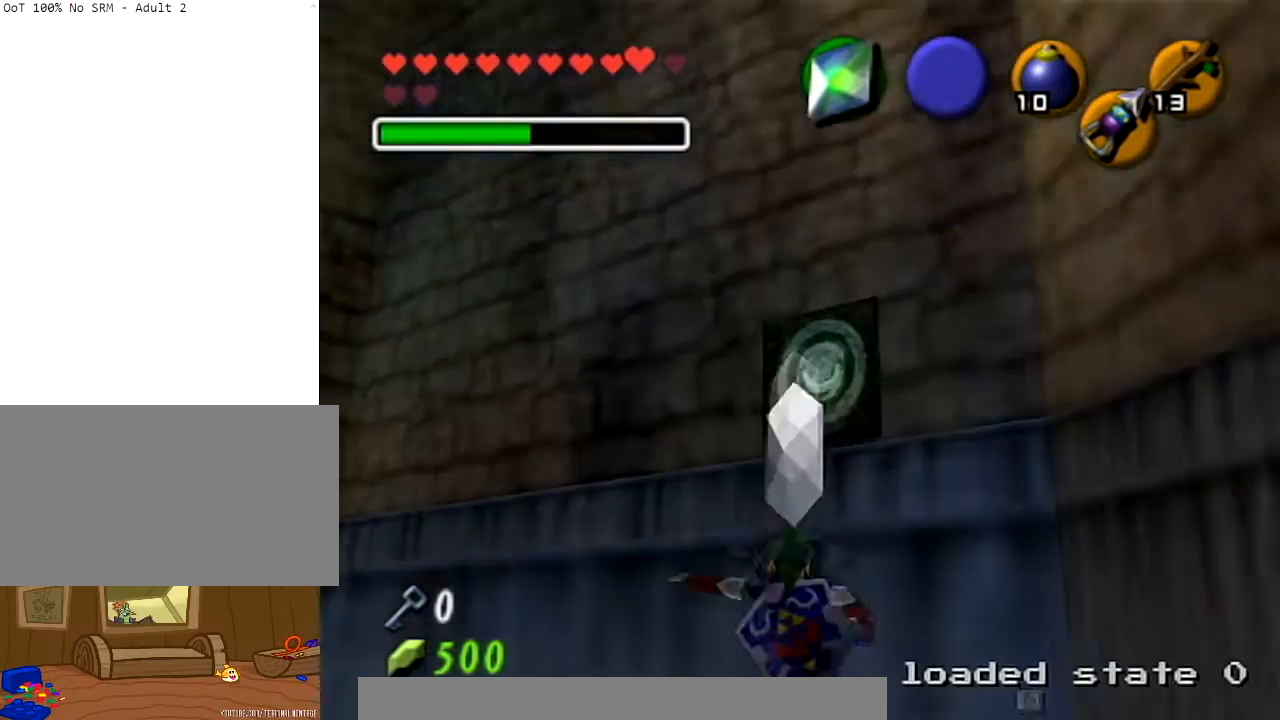
{"buttons": [], "left_stick": "down-left", "right_stick": "center", "events": [[134, "left_stick", "down-left"], [334, "A", "down"], [467, "A", "up"]]}
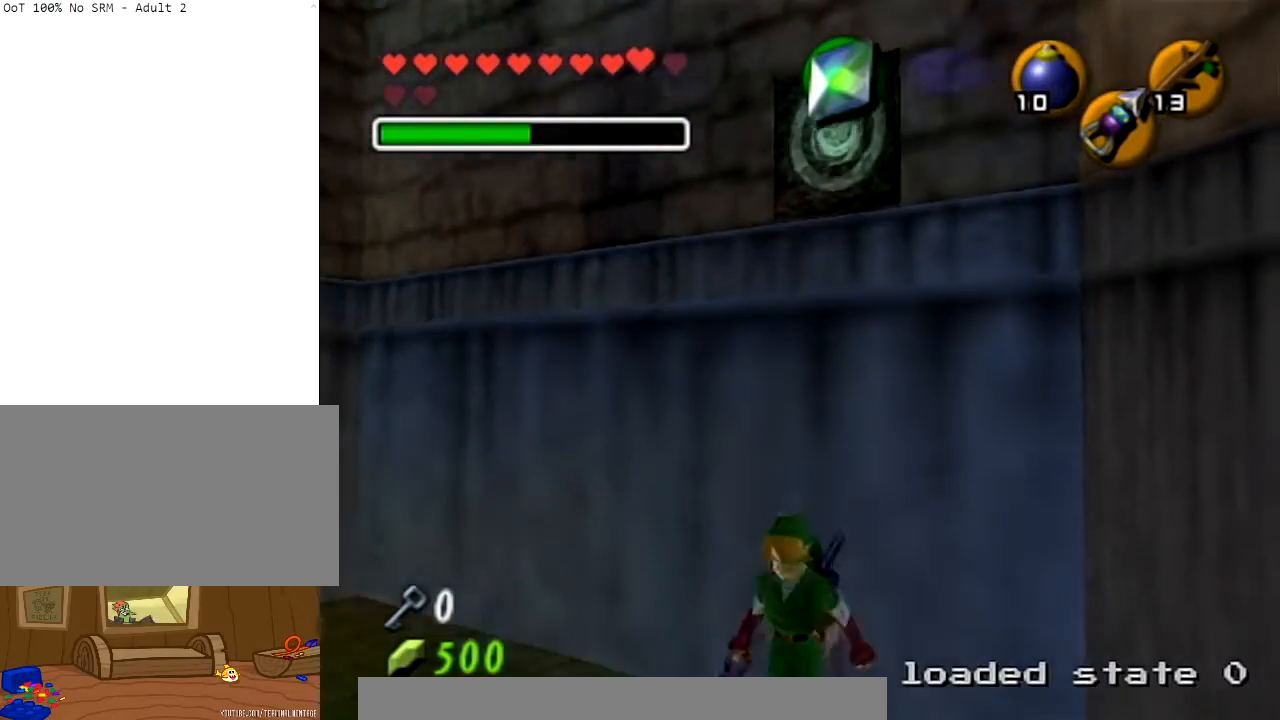
{"buttons": [], "left_stick": "down-left", "right_stick": "center", "events": [[33, "A", "down"], [133, "A", "up"]]}
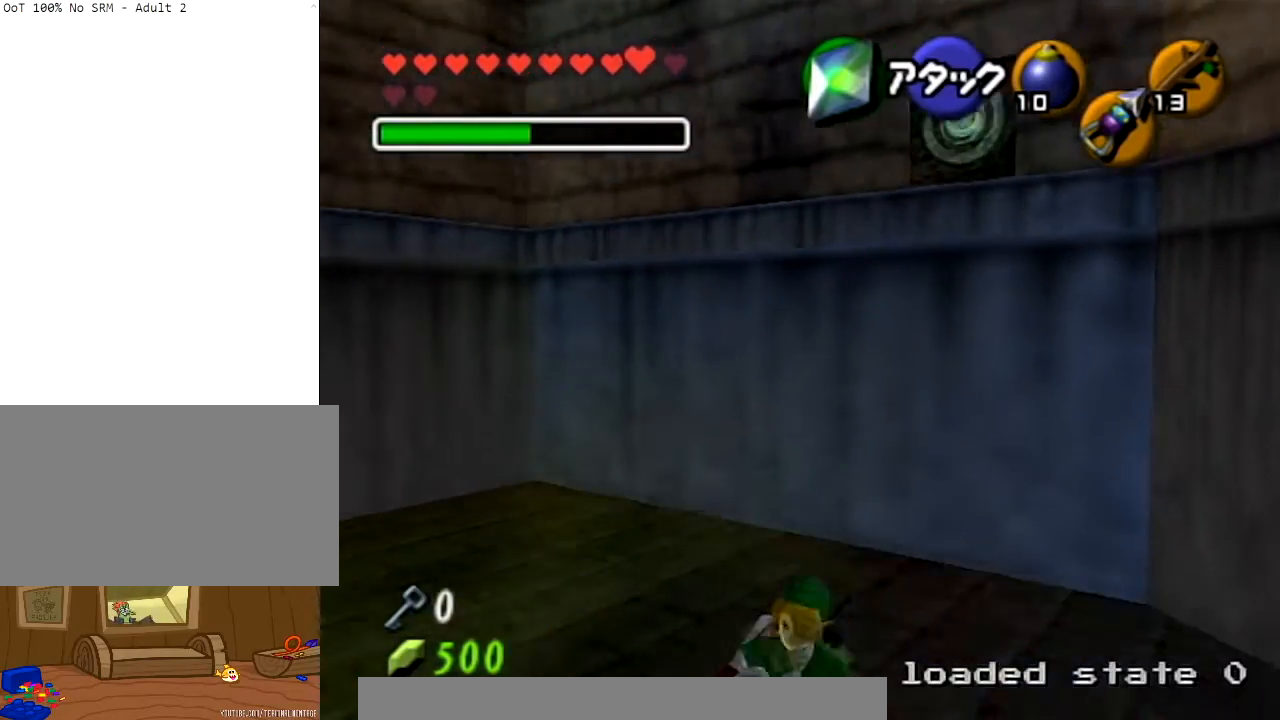
{"buttons": [], "left_stick": "up", "right_stick": "center", "events": [[34, "A", "down"], [167, "A", "up"], [167, "L1", "down"], [267, "L1", "up"], [267, "left_stick", "up"]]}
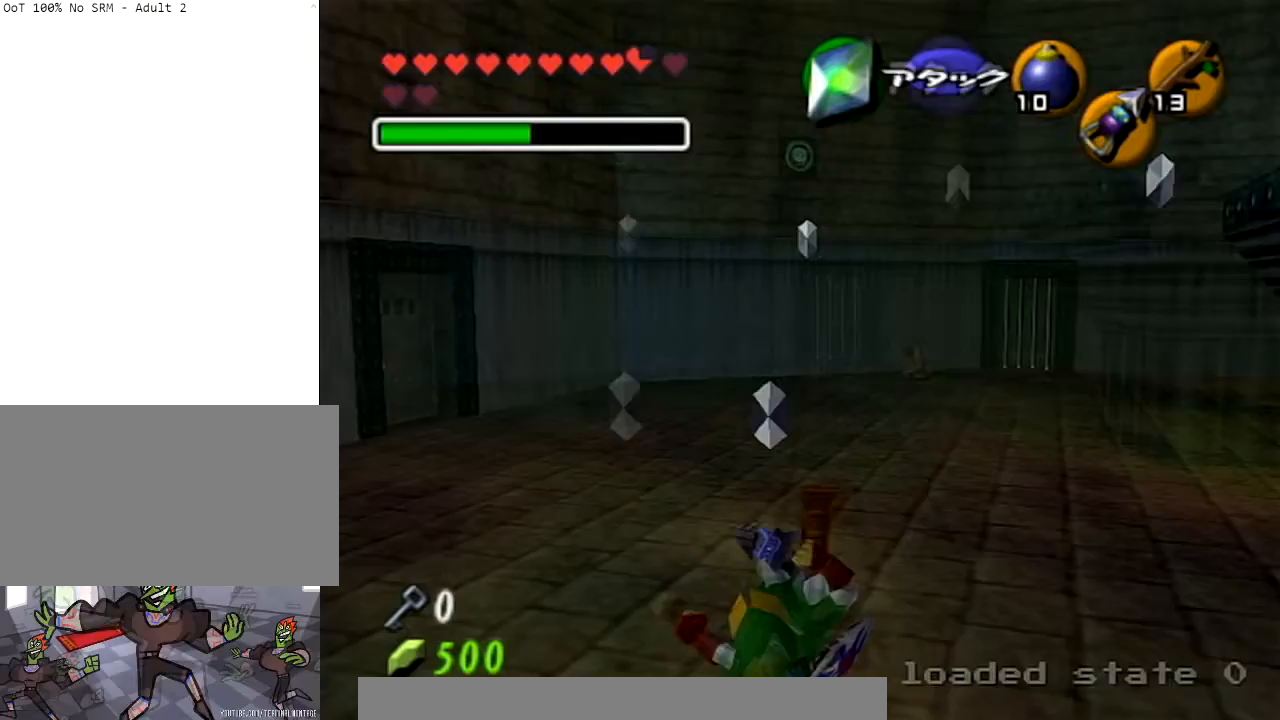
{"buttons": ["A"], "left_stick": "up", "right_stick": "center", "events": [[267, "A", "down"]]}
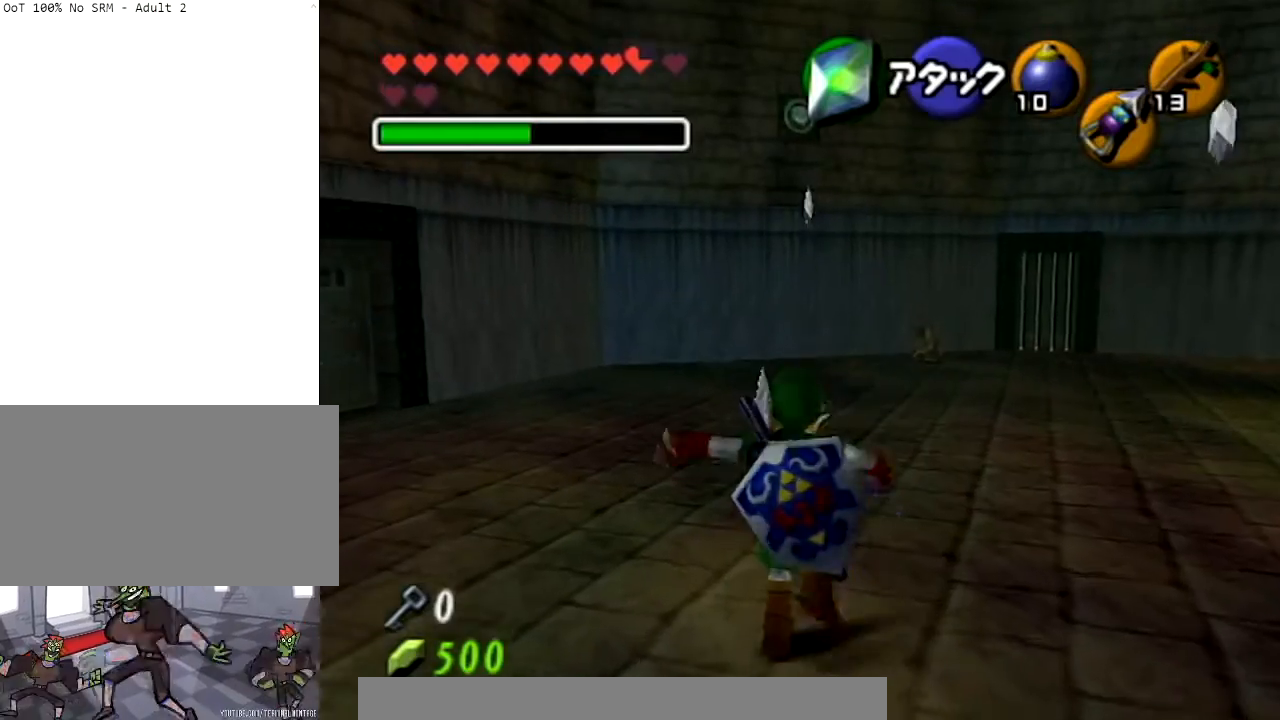
{"buttons": ["R1"], "left_stick": "center", "right_stick": "center", "events": [[100, "A", "up"], [334, "left_stick", "up-left"], [434, "left_stick", "center"], [501, "R1", "down"]]}
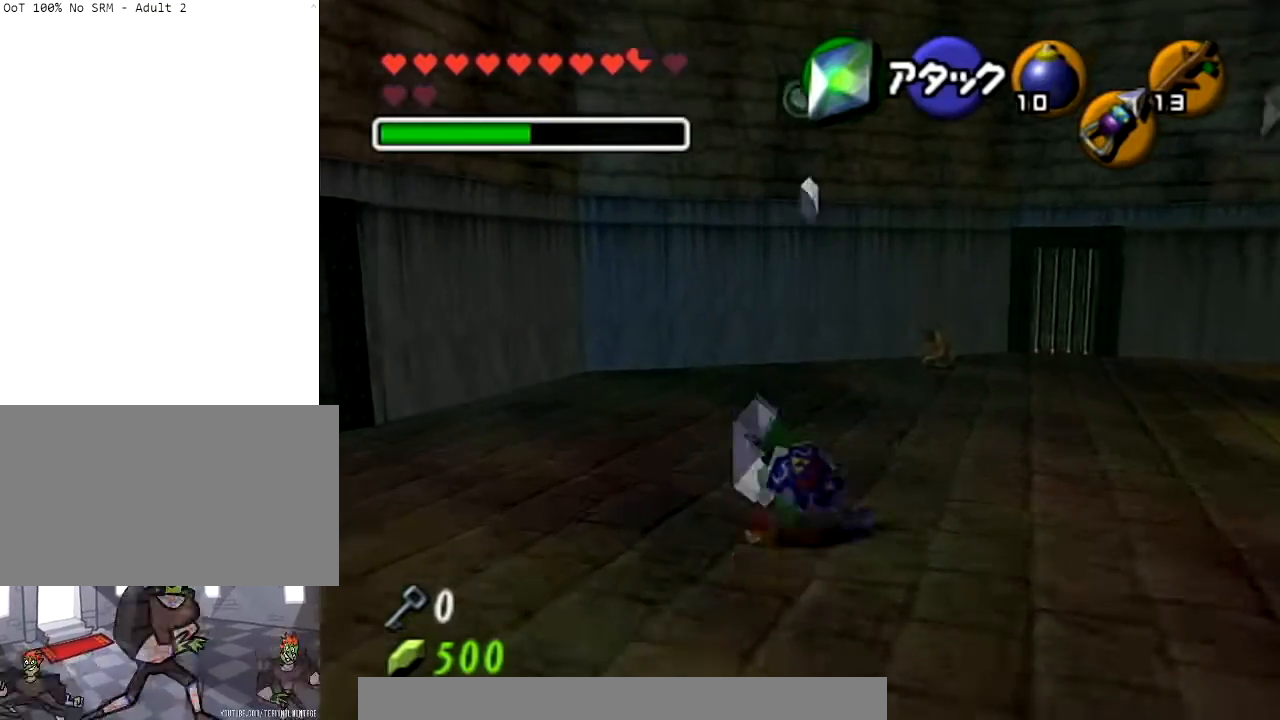
{"buttons": [], "left_stick": "center", "right_stick": "center", "events": [[133, "R1", "up"], [200, "left_stick", "right"], [333, "left_stick", "center"]]}
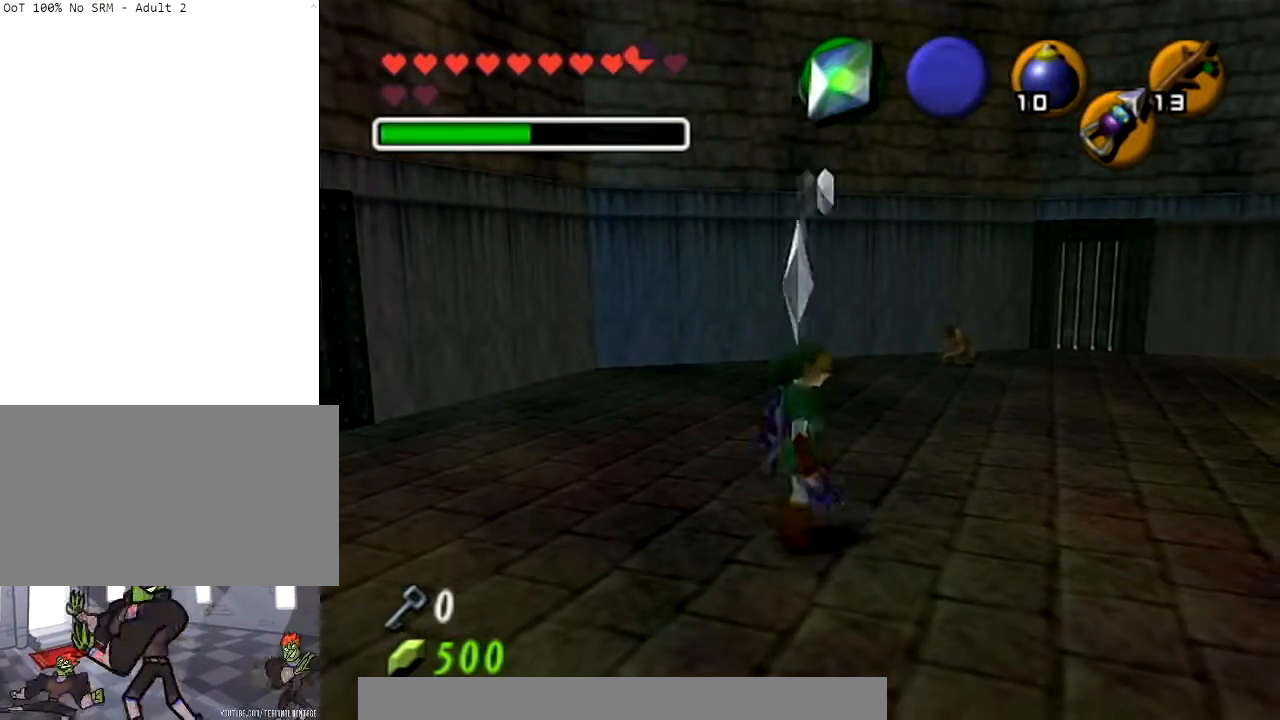
{"buttons": [], "left_stick": "center", "right_stick": "center", "events": [[234, "Z", "down"], [467, "Z", "up"]]}
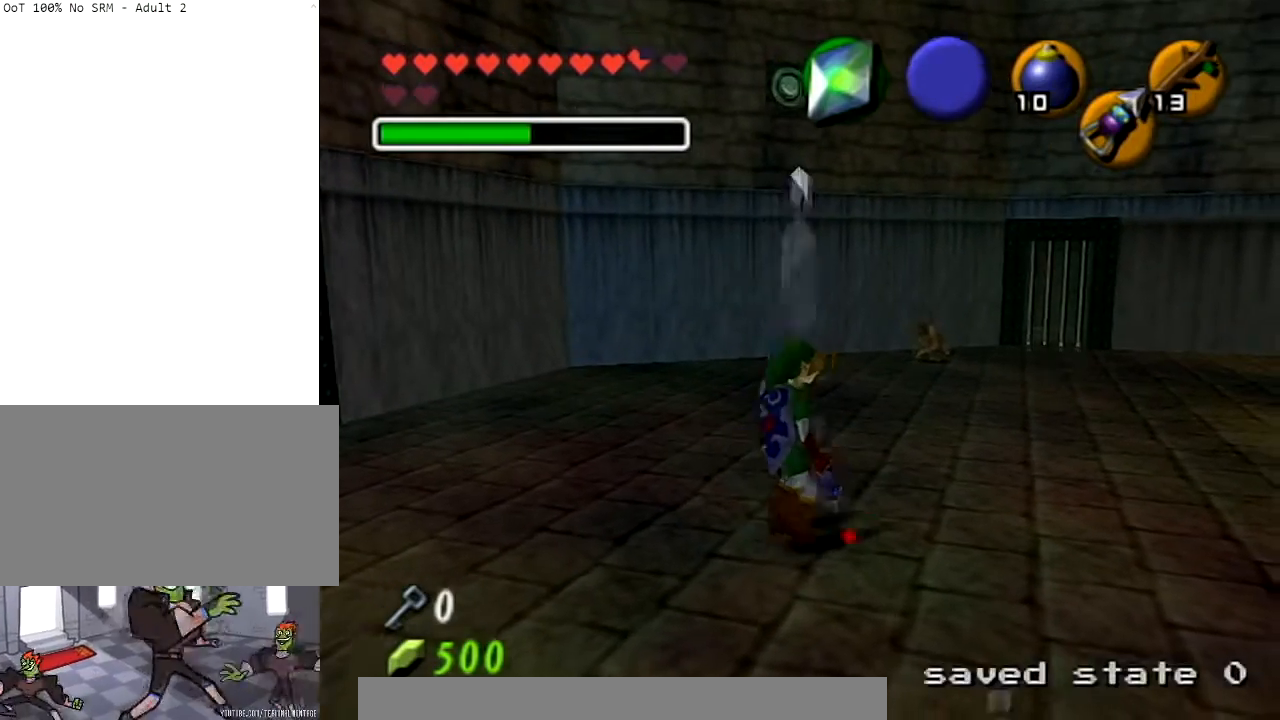
{"buttons": [], "left_stick": "down", "right_stick": "center", "events": [[433, "left_stick", "down"]]}
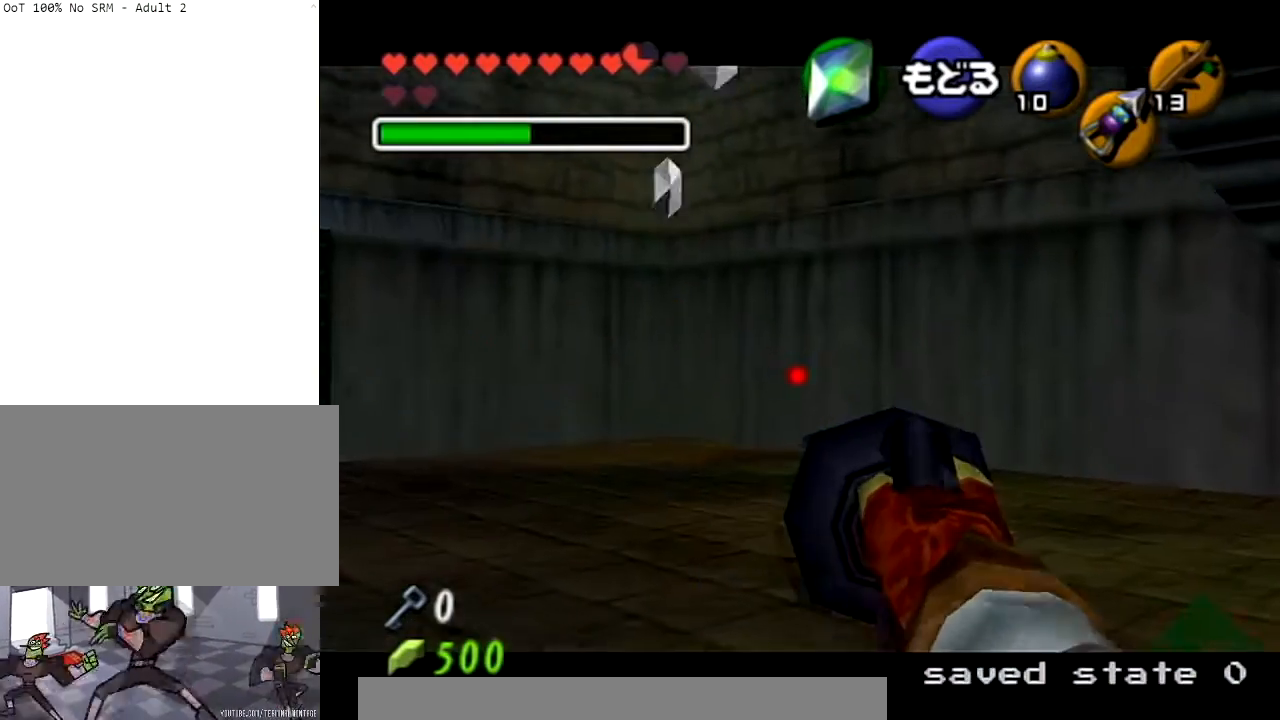
{"buttons": ["A"], "left_stick": "center", "right_stick": "center", "events": [[100, "left_stick", "down-left"], [134, "Z", "down"], [234, "left_stick", "center"], [367, "Z", "up"], [467, "A", "down"]]}
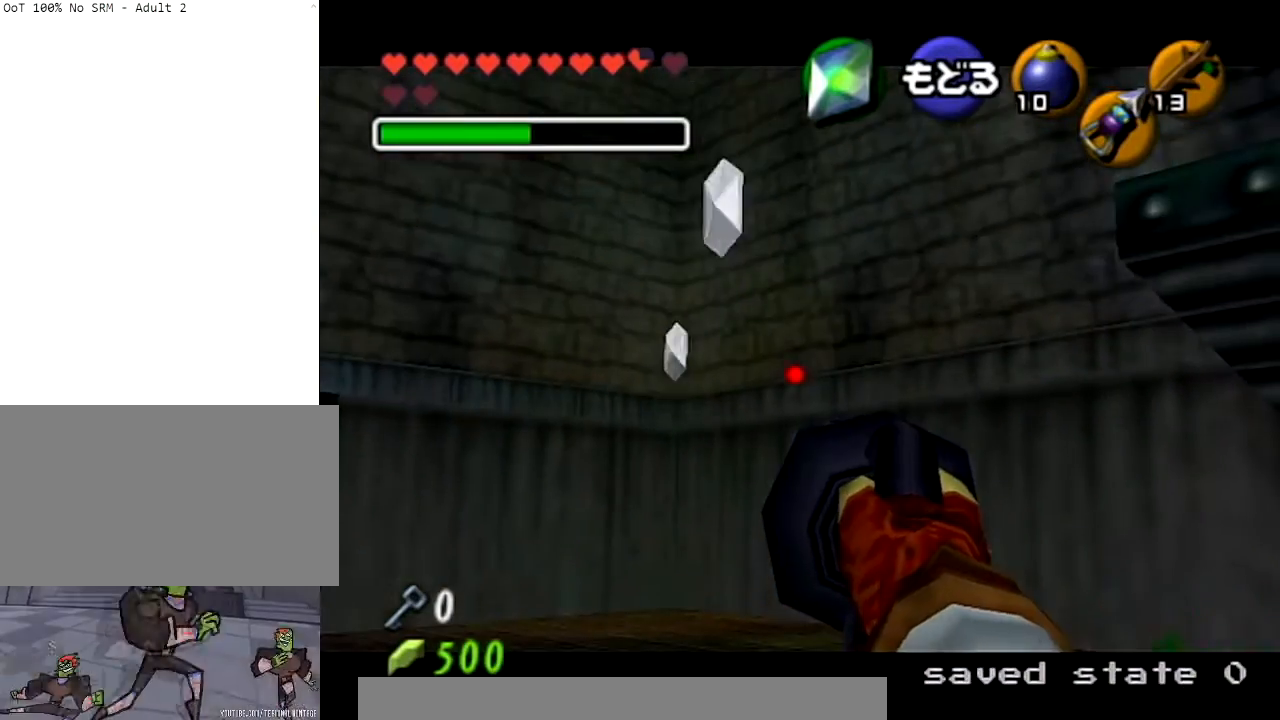
{"buttons": [], "left_stick": "up", "right_stick": "center", "events": [[133, "A", "up"], [133, "left_stick", "down-left"], [300, "left_stick", "center"], [500, "left_stick", "up"]]}
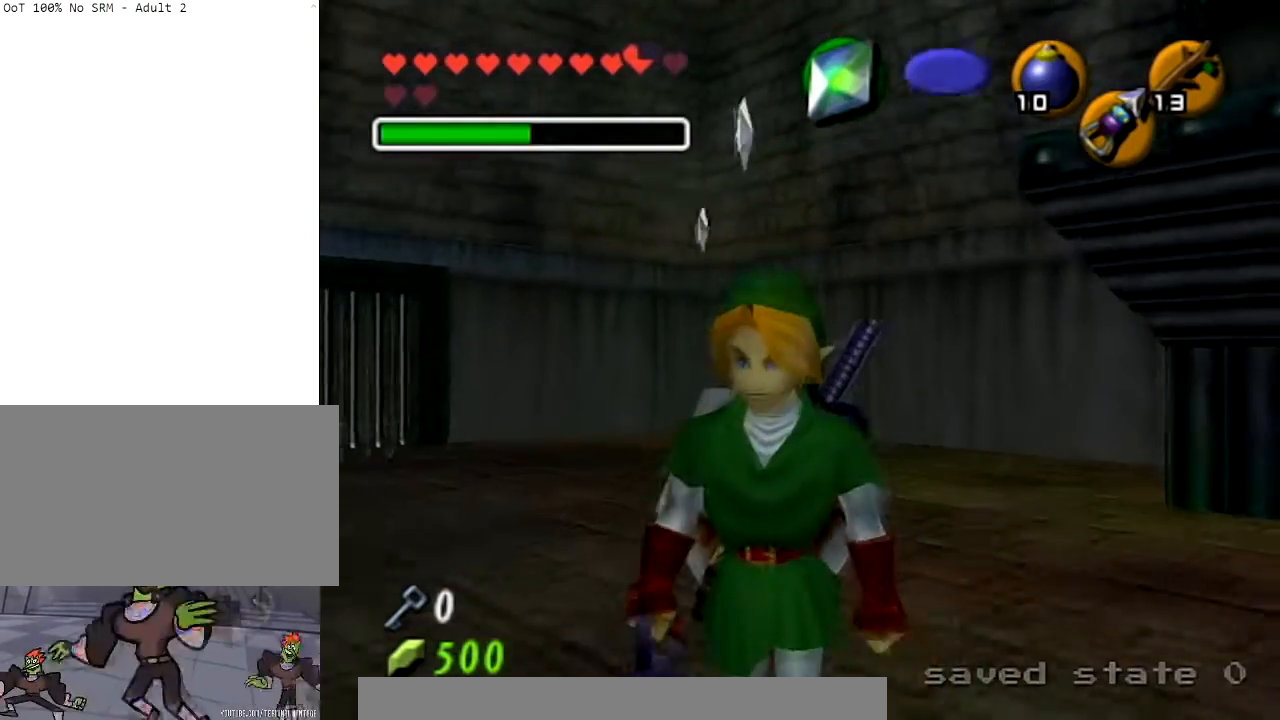
{"buttons": [], "left_stick": "up", "right_stick": "center", "events": [[167, "left_stick", "down"], [234, "left_stick", "center"], [434, "left_stick", "up"]]}
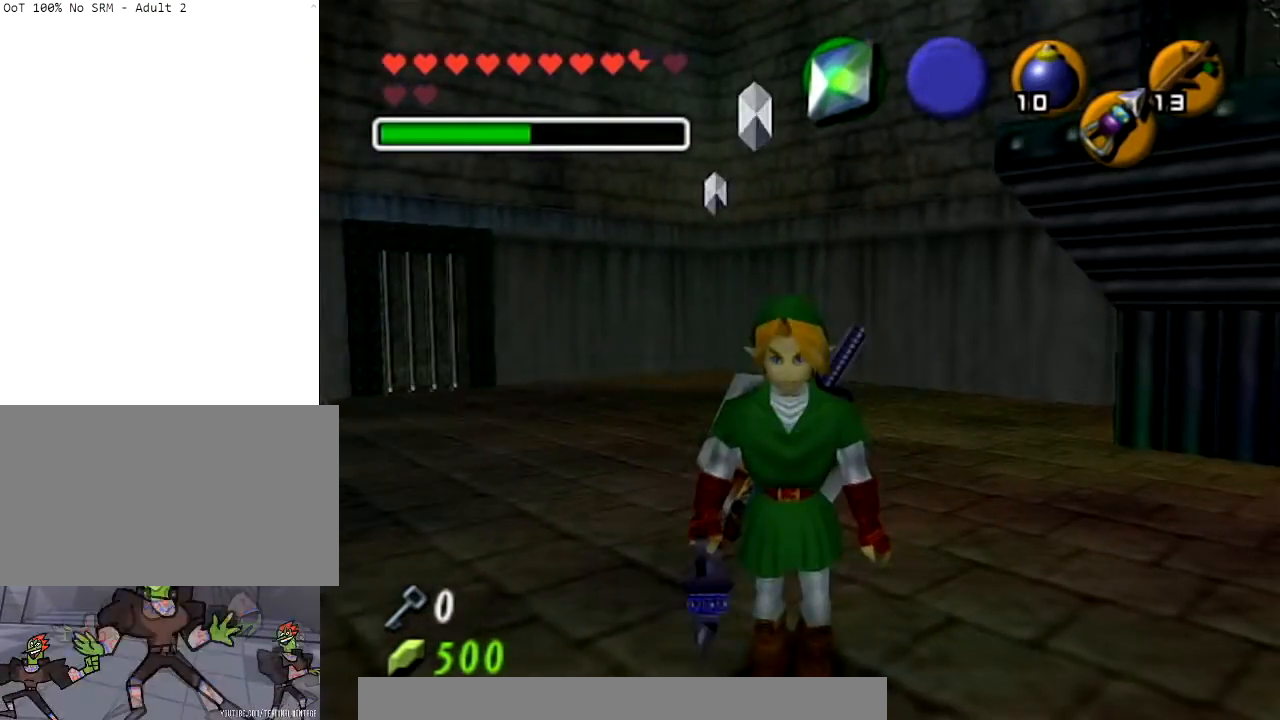
{"buttons": [], "left_stick": "center", "right_stick": "center", "events": [[66, "left_stick", "center"], [200, "Z", "down"], [433, "Z", "up"]]}
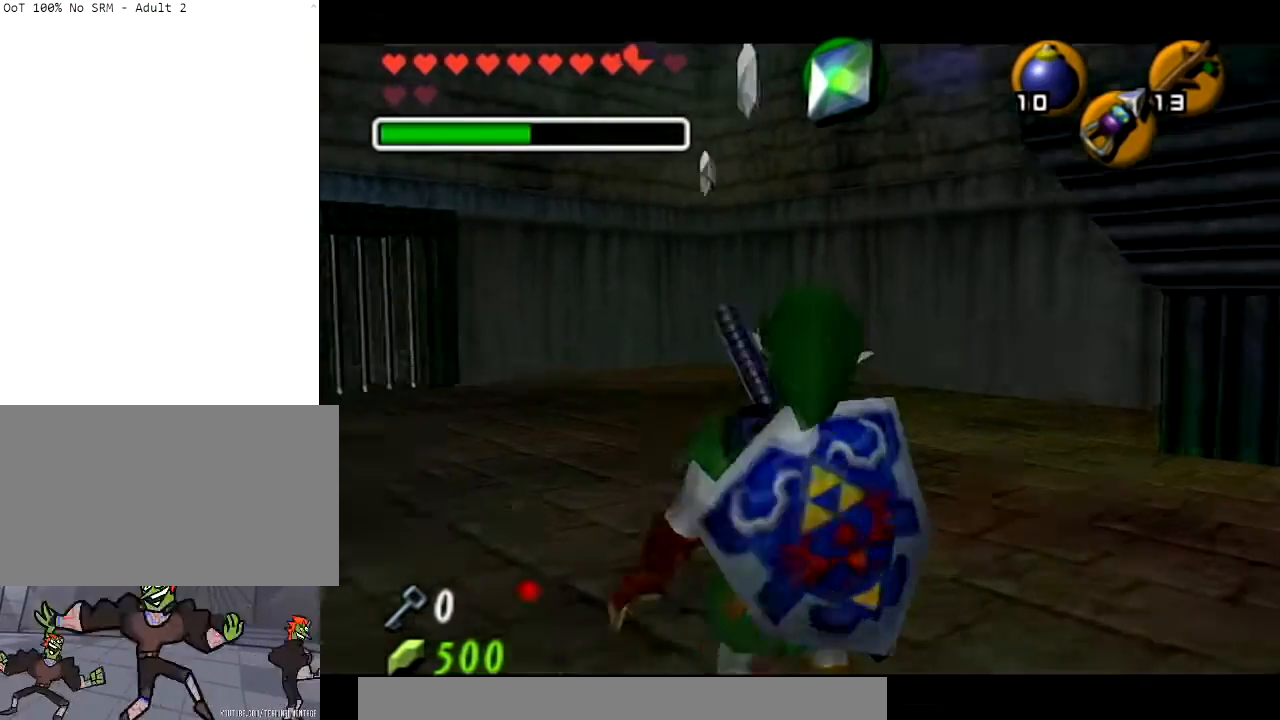
{"buttons": [], "left_stick": "down", "right_stick": "center", "events": [[234, "left_stick", "down-left"], [501, "left_stick", "down"]]}